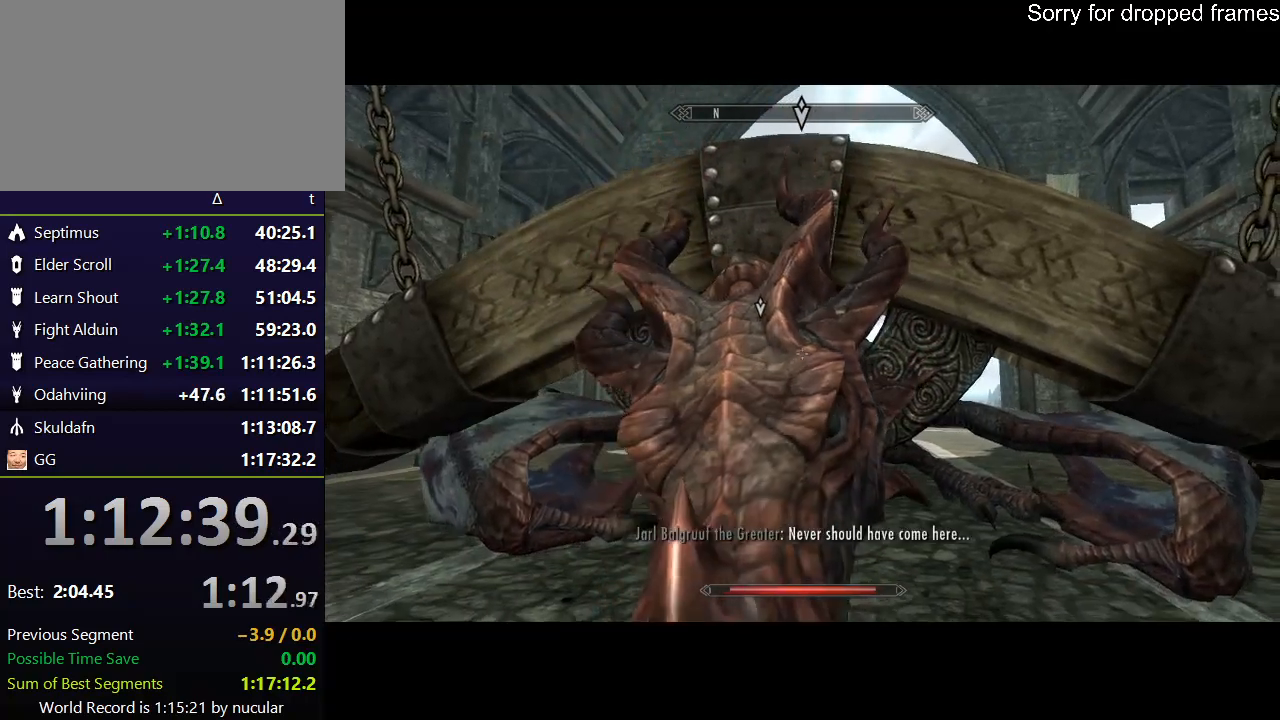
Gameplay with keyboard and mouse; each line is a JSON object with the keys and mouse buttons held at the frame after it. "events" lists presses ("down") and releases ("up") of "1", "2", "3", "4", "5", "a", "alt", "c", "ctrl", "d", "e", "f", "q", "r", "s", "shift", "space", "tab", "v", "w", "x", "z", "mouse_left", "mouse_middle", "mouse_right", "mouse_wheel_up" and "mouse_wheel_down" between this image and that frame as [ms after this image, input, new state], when the widget could be followed in between. "mouse_left", "mouse_middle", "mouse_right", "mouse_wheel_up", "mouse_wheel_down" = the "left", "middle", "right", "wheel_up", "wheel_down" buttons of the "mouse" list. No other keys are recorded. Not read: mouse_move.
{"keys": ["e"], "mouse": ["left"], "events": [[33, "e", "up"], [67, "e", "down"], [167, "e", "up"], [200, "e", "down"], [267, "e", "up"], [367, "e", "down"], [434, "e", "up"], [501, "e", "down"], [501, "mouse_left", "down"]]}
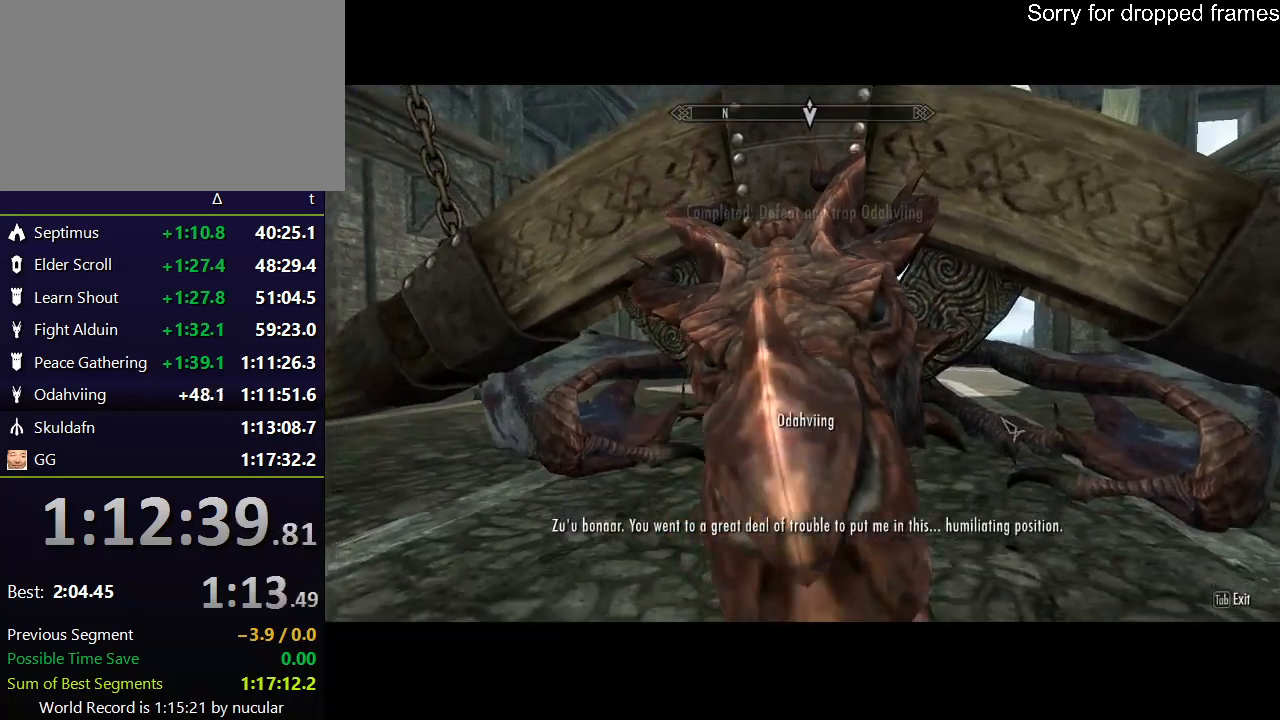
{"keys": [], "mouse": [], "events": [[33, "mouse_left", "up"], [100, "e", "up"], [133, "e", "down"], [133, "mouse_left", "down"], [233, "e", "up"], [233, "mouse_left", "up"], [267, "e", "down"], [333, "e", "up"], [333, "mouse_left", "down"], [367, "mouse_left", "up"], [433, "e", "down"], [433, "mouse_left", "down"], [467, "e", "up"], [500, "mouse_left", "up"]]}
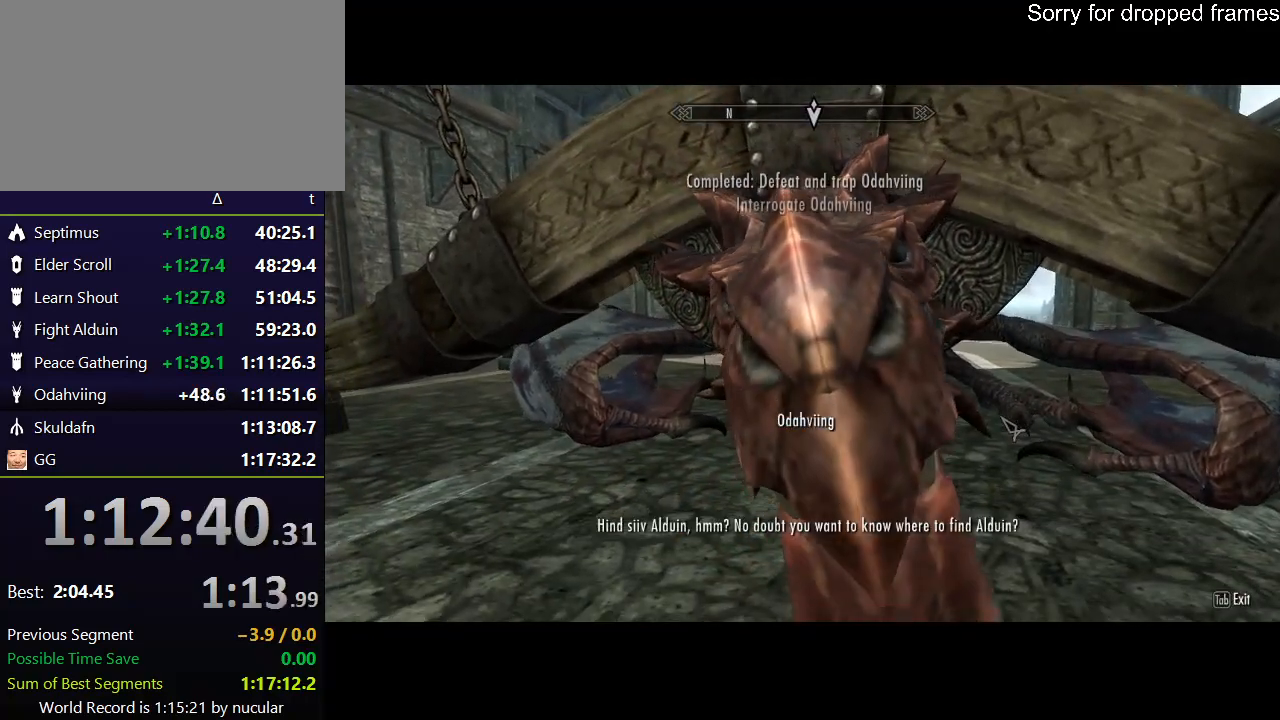
{"keys": ["e"], "mouse": ["left"], "events": [[67, "e", "down"], [67, "mouse_left", "down"], [100, "e", "up"], [100, "mouse_left", "up"], [200, "e", "down"], [200, "mouse_left", "down"], [234, "e", "up"], [234, "mouse_left", "up"], [300, "e", "down"], [334, "mouse_left", "down"], [401, "e", "up"], [467, "e", "down"]]}
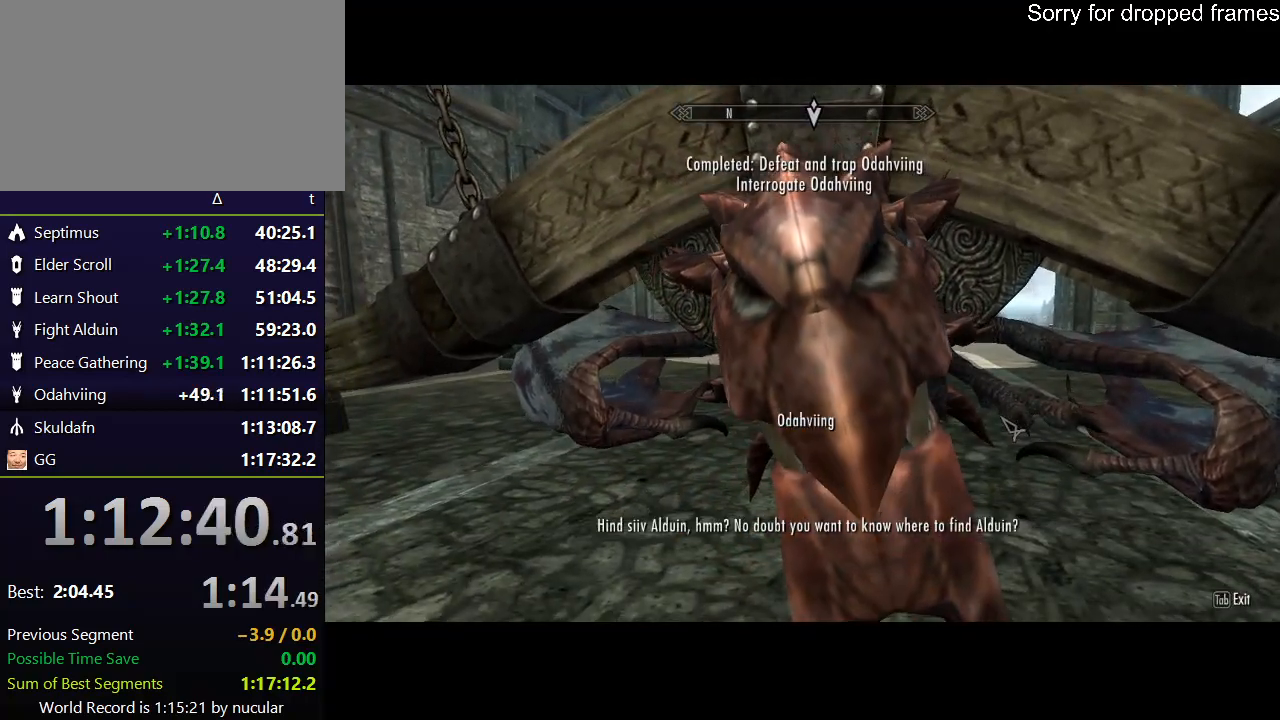
{"keys": [], "mouse": ["left"], "events": [[66, "e", "up"], [66, "mouse_left", "up"], [133, "e", "down"], [133, "mouse_left", "down"], [200, "e", "up"], [200, "mouse_left", "up"], [267, "e", "down"], [267, "mouse_left", "down"], [367, "e", "up"], [367, "mouse_left", "up"], [400, "e", "down"], [433, "mouse_left", "down"], [500, "e", "up"]]}
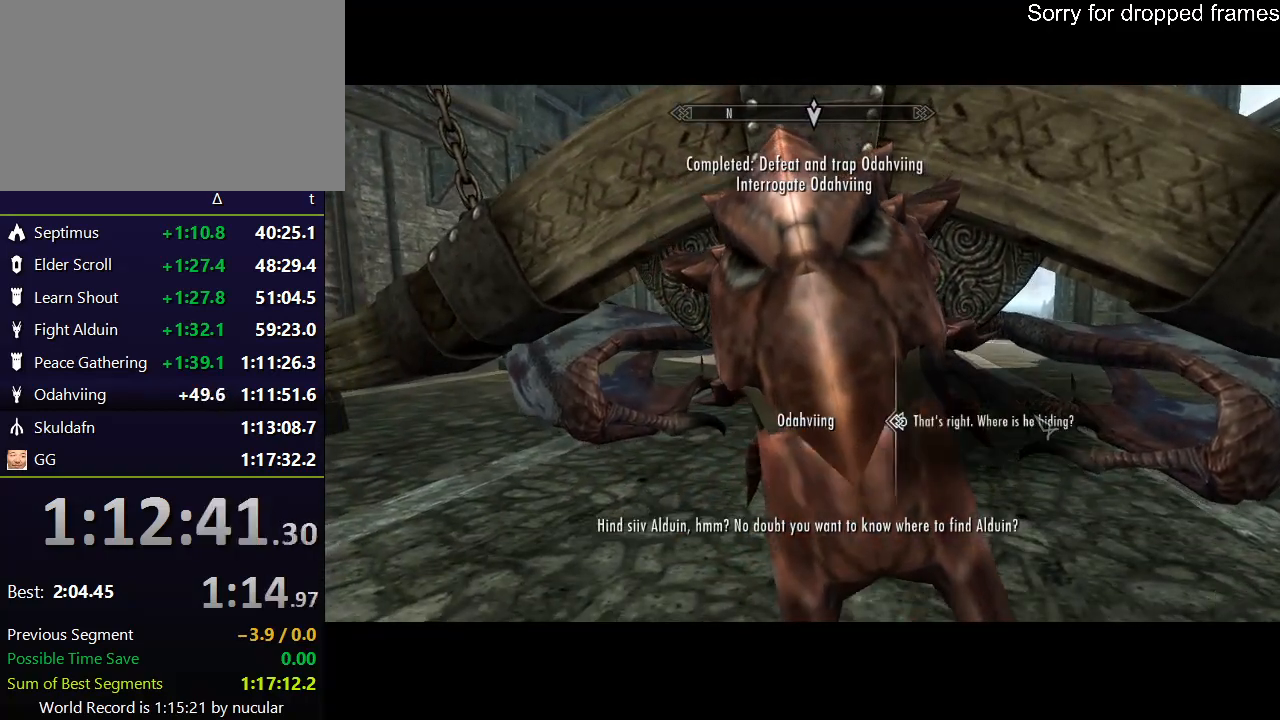
{"keys": ["e"], "mouse": ["left"], "events": [[33, "mouse_left", "up"], [100, "e", "down"], [100, "mouse_left", "down"], [134, "e", "up"], [134, "mouse_left", "up"], [234, "e", "down"], [234, "mouse_left", "down"], [267, "e", "up"], [267, "mouse_left", "up"], [334, "e", "down"], [367, "mouse_left", "down"], [401, "e", "up"], [401, "mouse_left", "up"], [467, "e", "down"], [501, "mouse_left", "down"]]}
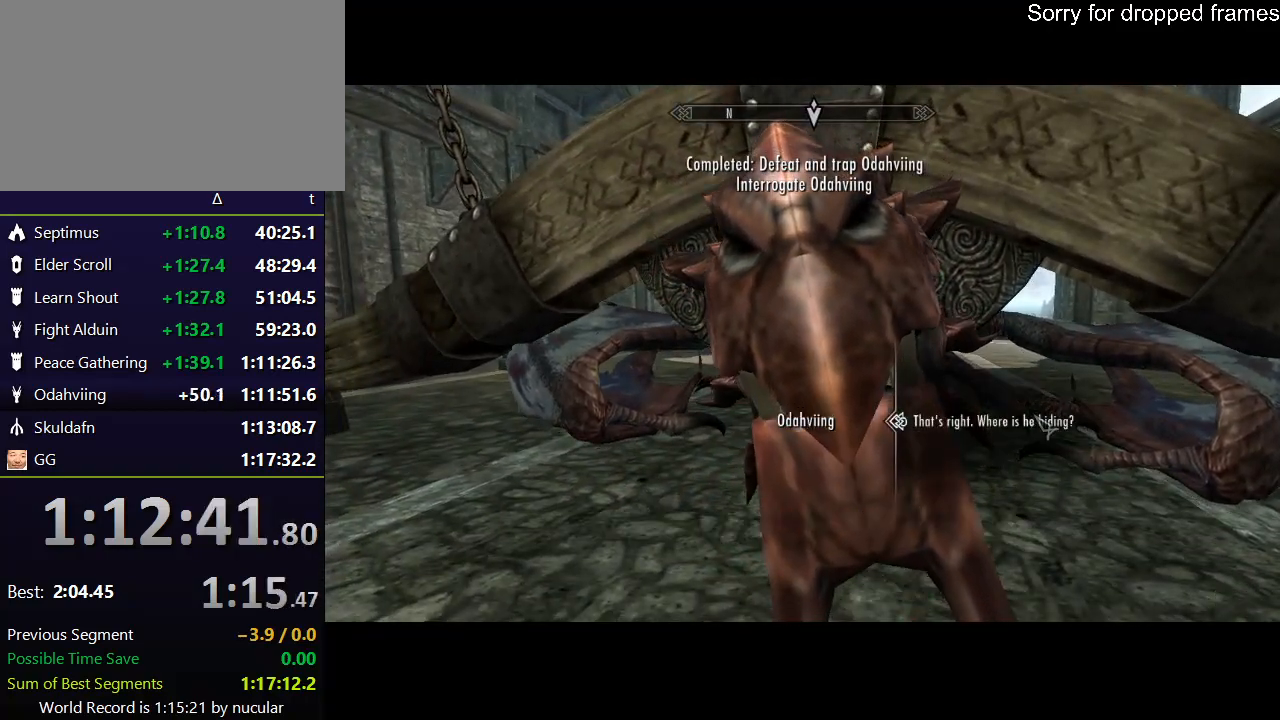
{"keys": ["e"], "mouse": ["left"], "events": [[66, "e", "up"], [100, "mouse_left", "up"], [133, "e", "down"], [133, "mouse_left", "down"], [233, "e", "up"], [233, "mouse_left", "up"], [300, "e", "down"], [300, "mouse_left", "down"], [333, "e", "up"], [367, "mouse_left", "up"], [433, "e", "down"], [467, "mouse_left", "down"]]}
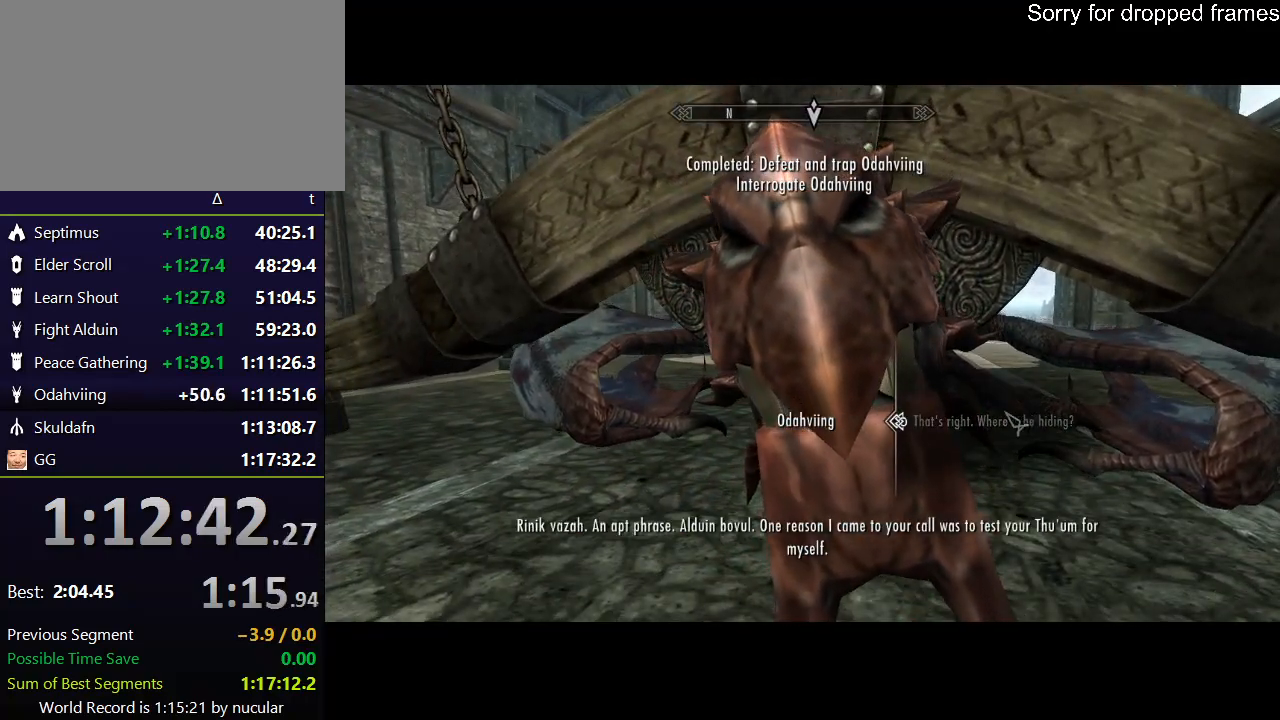
{"keys": [], "mouse": ["left"], "events": [[66, "e", "up"], [66, "mouse_left", "up"], [100, "e", "down"], [167, "mouse_left", "down"], [200, "e", "up"], [200, "mouse_left", "up"], [233, "e", "down"], [300, "mouse_left", "down"], [333, "e", "up"], [400, "mouse_left", "up"], [433, "e", "down"], [467, "e", "up"], [467, "mouse_left", "down"]]}
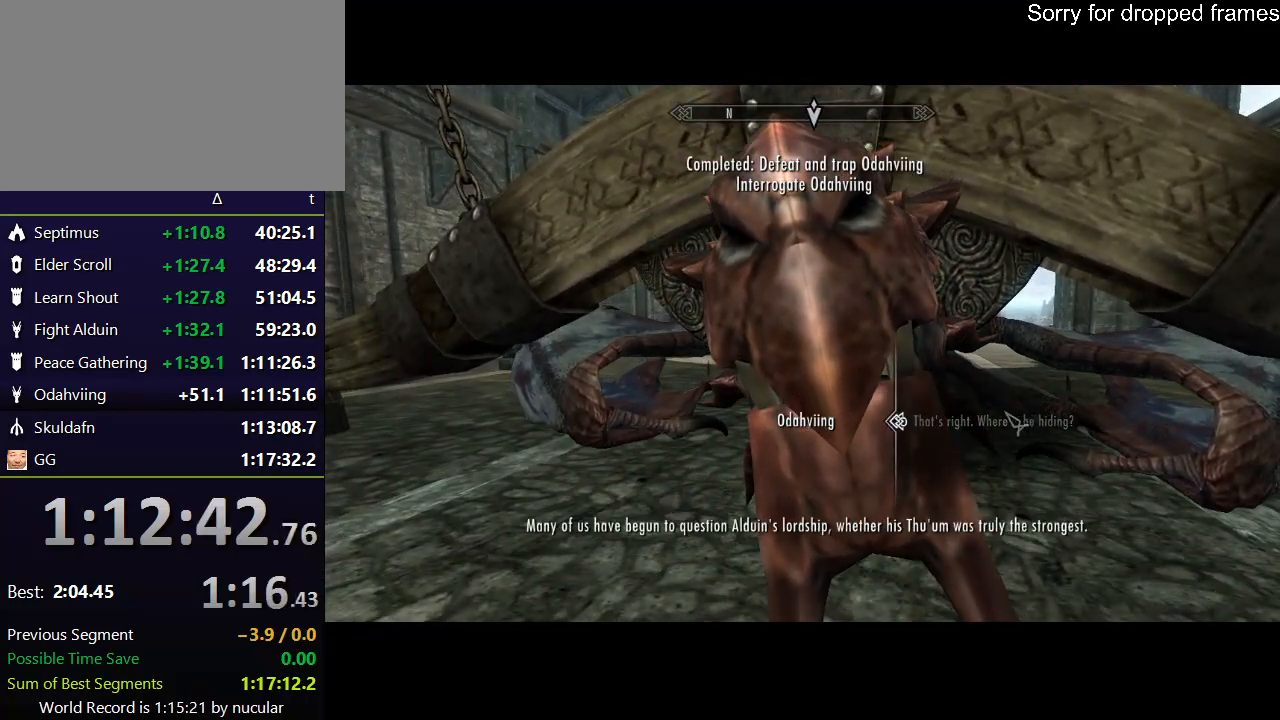
{"keys": ["e"], "mouse": [], "events": [[34, "mouse_left", "up"], [67, "e", "down"], [134, "e", "up"], [134, "mouse_left", "down"], [167, "mouse_left", "up"], [200, "e", "down"], [267, "e", "up"], [267, "mouse_left", "down"], [301, "e", "down"], [367, "mouse_left", "up"], [401, "e", "up"], [434, "e", "down"], [434, "mouse_left", "down"], [501, "mouse_left", "up"]]}
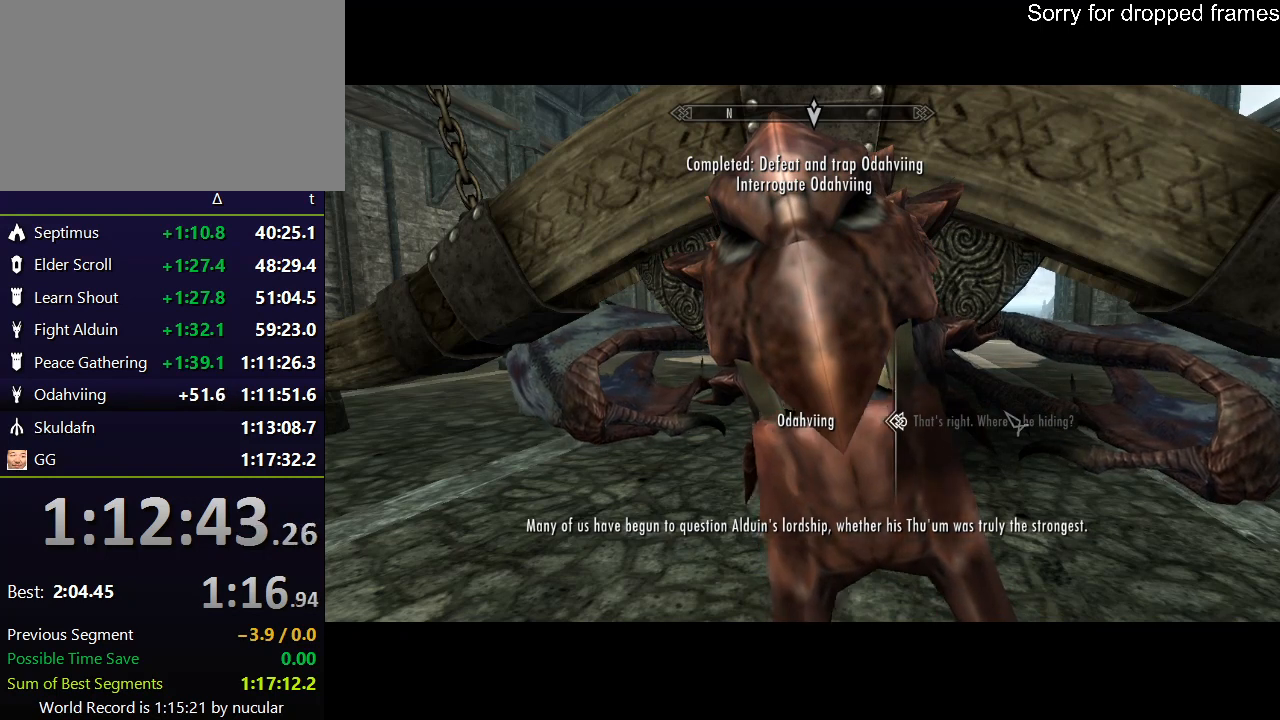
{"keys": ["e"], "mouse": ["left"], "events": [[33, "e", "up"], [100, "e", "down"], [100, "mouse_left", "down"], [167, "e", "up"], [167, "mouse_left", "up"], [233, "e", "down"], [233, "mouse_left", "down"], [333, "e", "up"], [333, "mouse_left", "up"], [367, "e", "down"], [367, "mouse_left", "down"], [400, "e", "up"], [467, "mouse_left", "up"], [500, "e", "down"], [500, "mouse_left", "down"]]}
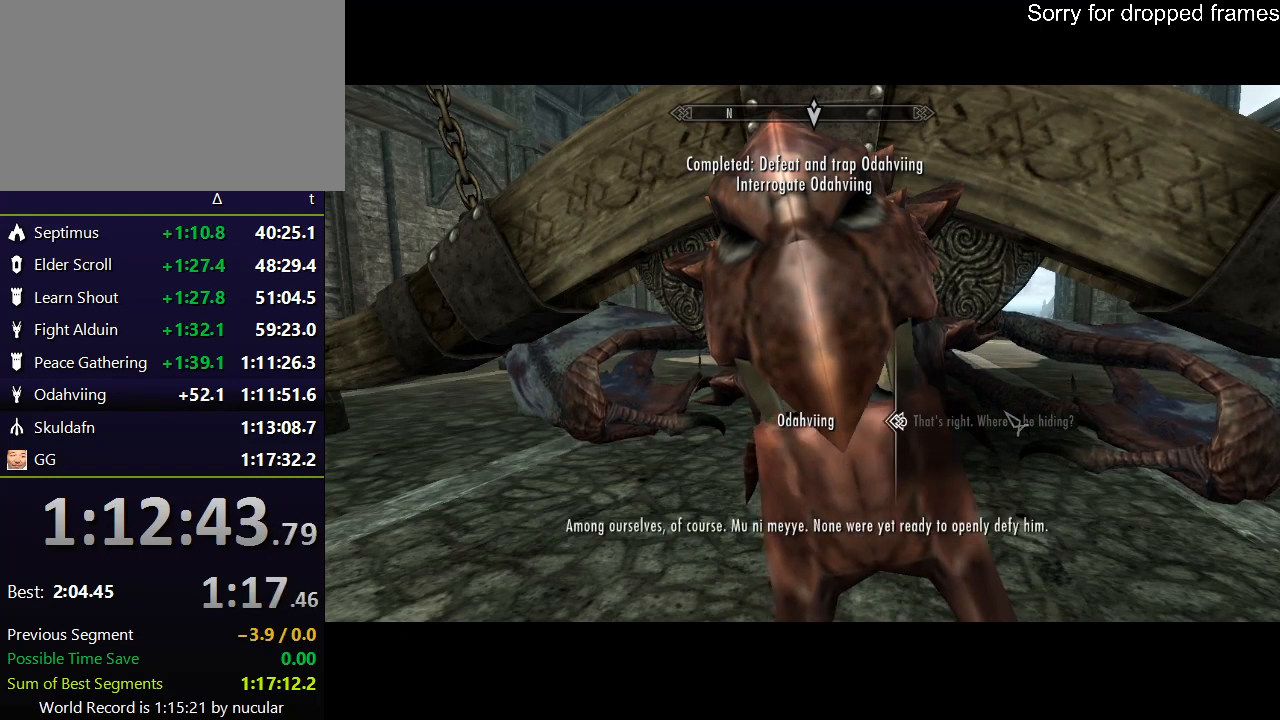
{"keys": ["e"], "mouse": ["left"], "events": [[100, "e", "up"], [100, "mouse_left", "up"], [167, "e", "down"], [167, "mouse_left", "down"], [234, "e", "up"], [234, "mouse_left", "up"], [301, "e", "down"], [334, "mouse_left", "down"], [367, "e", "up"], [367, "mouse_left", "up"], [434, "e", "down"], [434, "mouse_left", "down"]]}
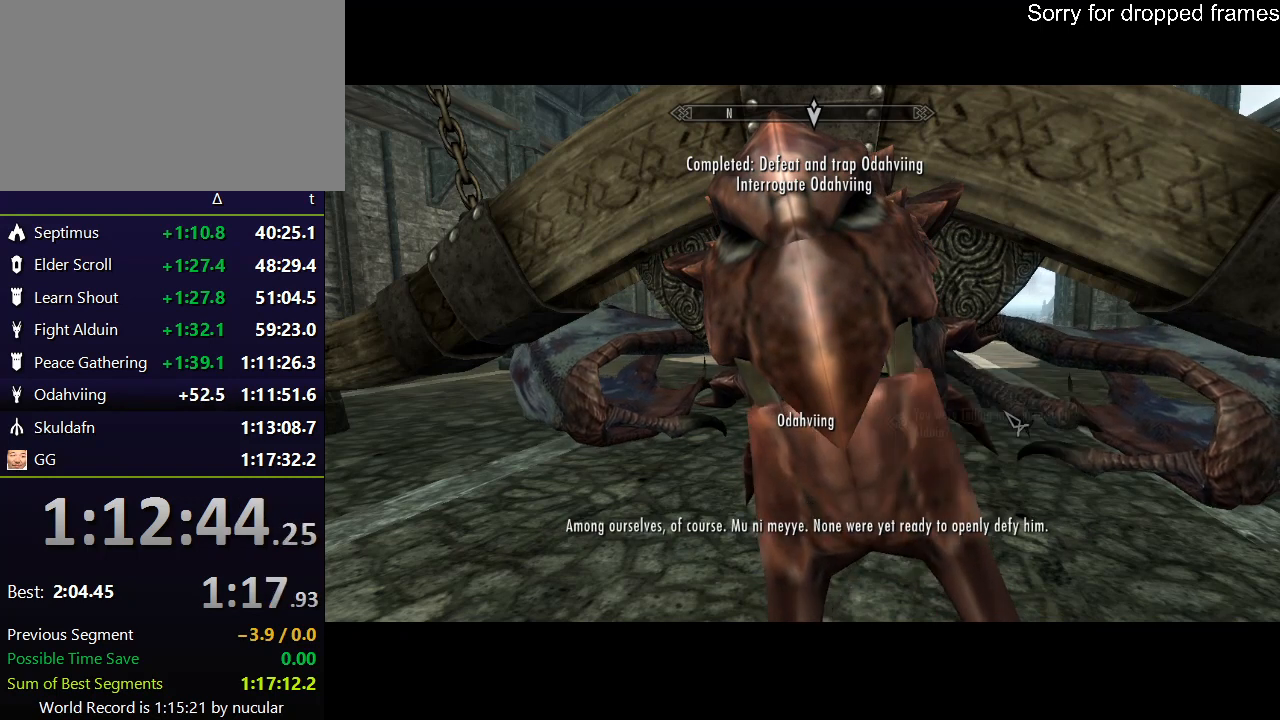
{"keys": [], "mouse": [], "events": [[33, "e", "up"], [33, "mouse_left", "up"], [66, "e", "down"], [100, "mouse_left", "down"], [167, "e", "up"], [167, "mouse_left", "up"], [200, "e", "down"], [200, "mouse_left", "down"], [300, "e", "up"], [300, "mouse_left", "up"], [367, "e", "down"], [367, "mouse_left", "down"], [433, "e", "up"], [433, "mouse_left", "up"]]}
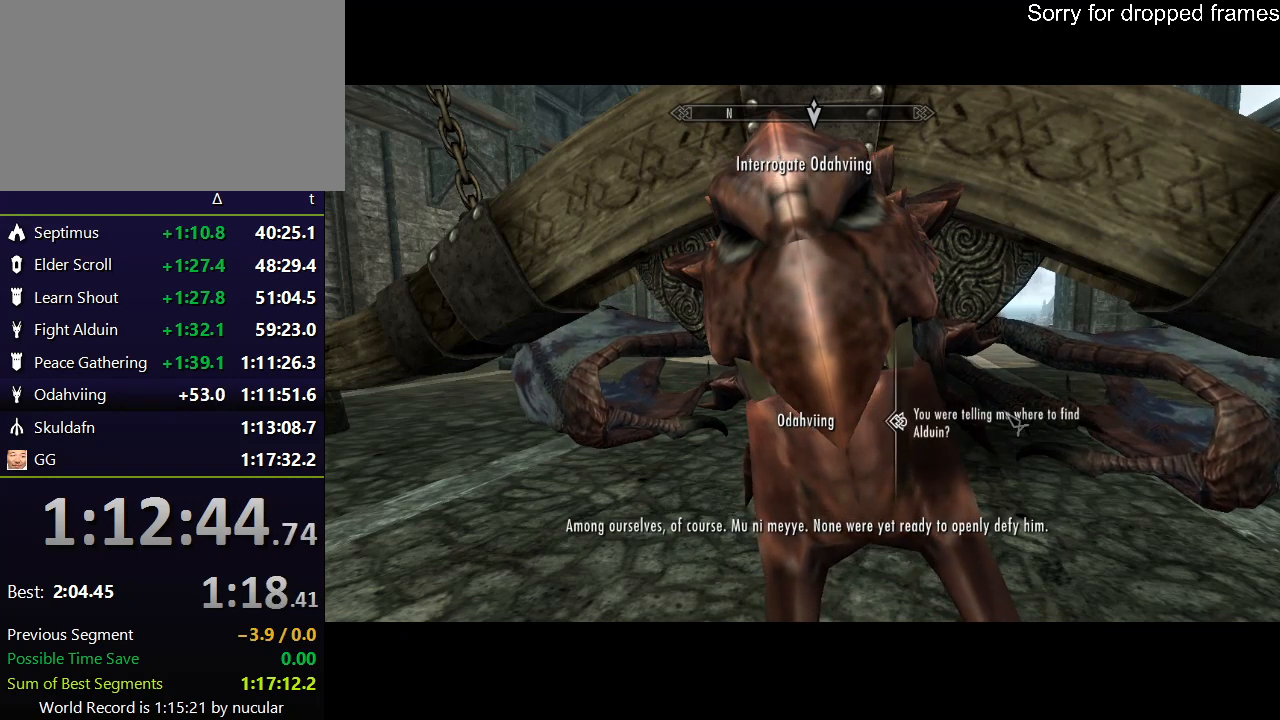
{"keys": ["e"], "mouse": [], "events": [[34, "mouse_left", "down"], [100, "e", "down"], [100, "mouse_left", "up"], [134, "e", "up"], [167, "e", "down"], [167, "mouse_left", "down"], [234, "mouse_left", "up"], [267, "e", "up"], [334, "mouse_left", "down"], [367, "mouse_left", "up"], [467, "mouse_left", "down"], [501, "e", "down"], [501, "mouse_left", "up"]]}
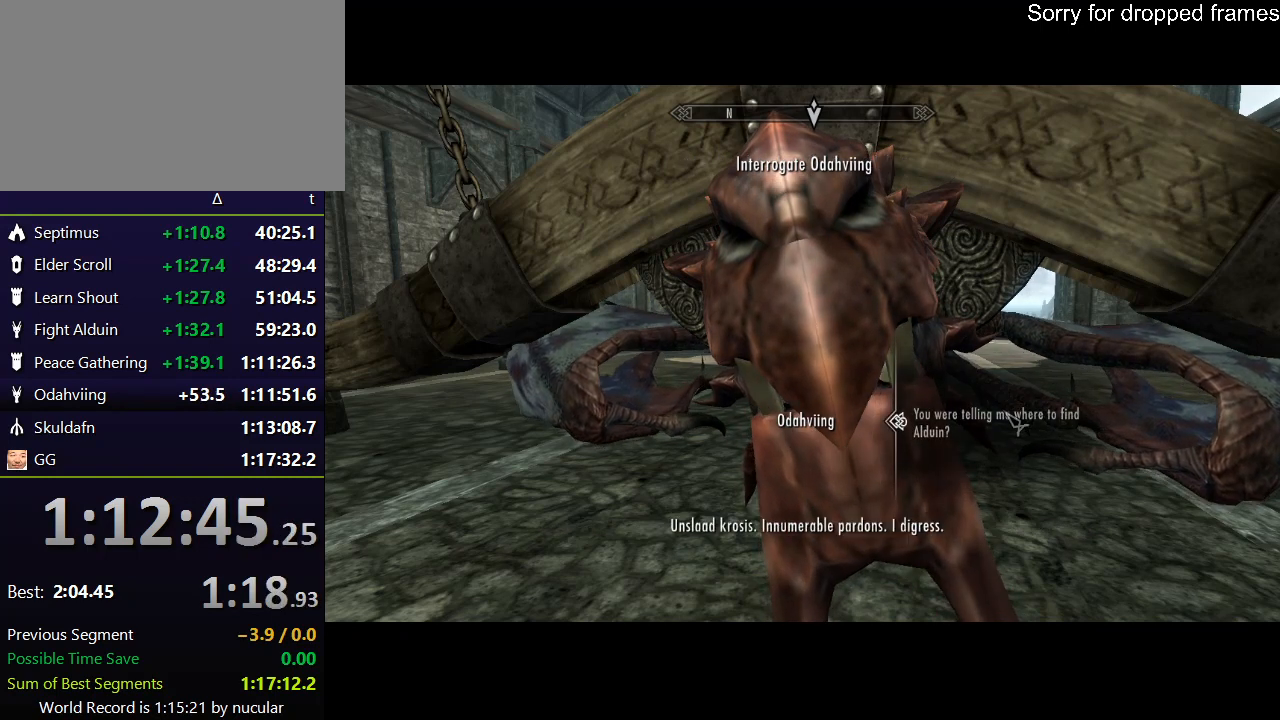
{"keys": [], "mouse": [], "events": [[66, "e", "up"], [100, "e", "down"], [100, "mouse_left", "down"], [200, "e", "up"], [200, "mouse_left", "up"], [233, "e", "down"], [233, "mouse_left", "down"], [333, "e", "up"], [333, "mouse_left", "up"], [367, "e", "down"], [367, "mouse_left", "down"], [467, "e", "up"], [467, "mouse_left", "up"]]}
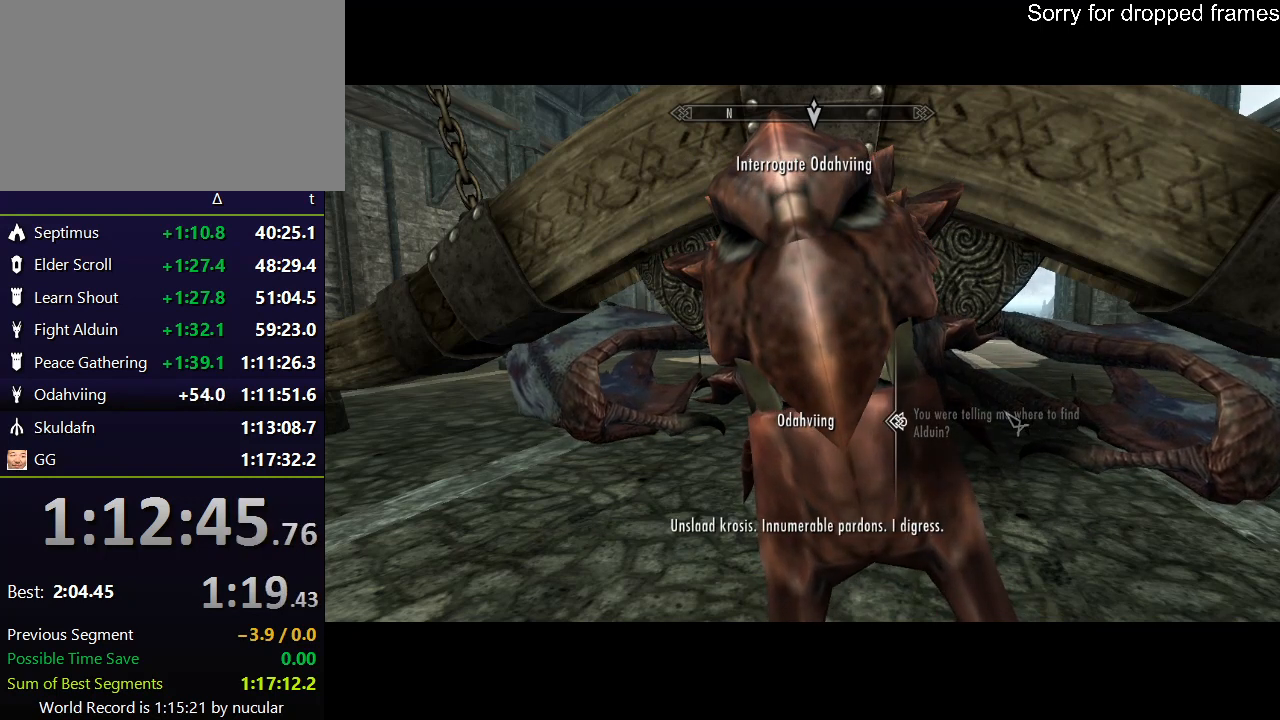
{"keys": ["e"], "mouse": [], "events": [[34, "e", "down"], [67, "mouse_left", "down"], [100, "mouse_left", "up"], [167, "e", "up"], [200, "e", "down"], [200, "mouse_left", "down"], [267, "e", "up"], [301, "mouse_left", "up"], [334, "e", "down"], [334, "mouse_left", "down"], [434, "e", "up"], [434, "mouse_left", "up"], [501, "e", "down"]]}
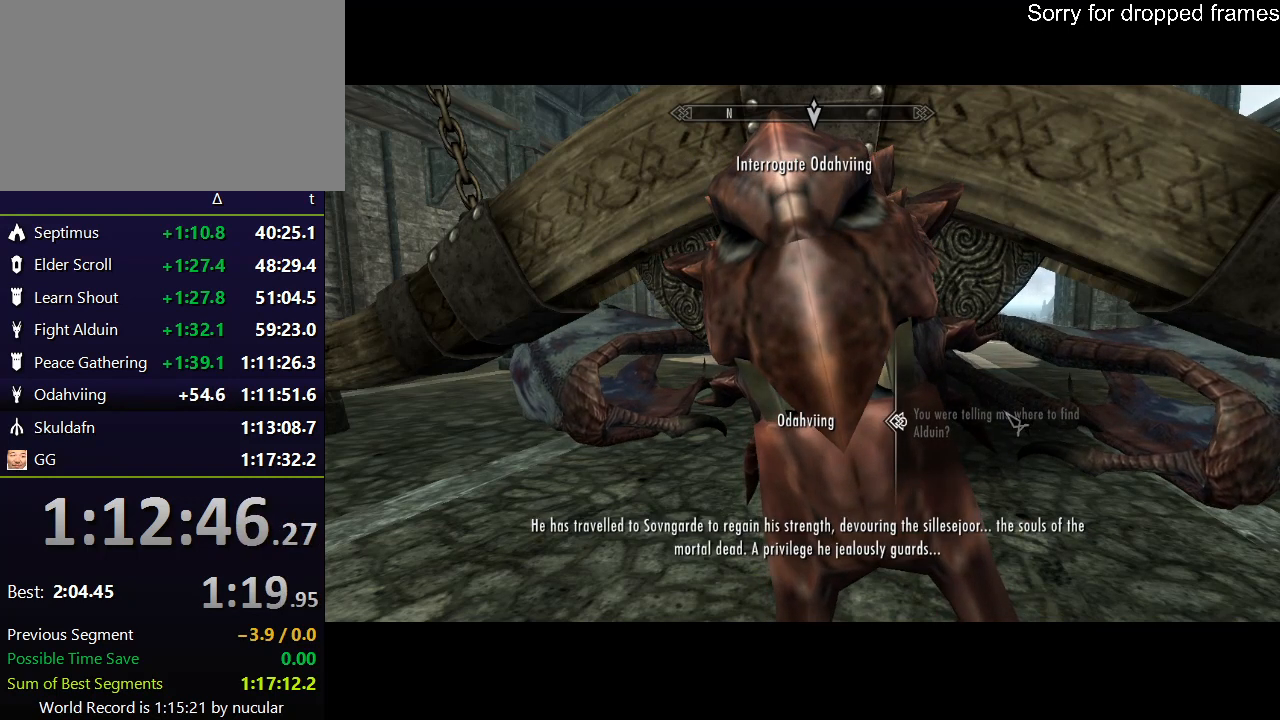
{"keys": ["e"], "mouse": ["left"], "events": [[33, "mouse_left", "down"], [100, "e", "up"], [133, "e", "down"], [133, "mouse_left", "up"], [167, "mouse_left", "down"], [233, "e", "up"], [267, "mouse_left", "up"], [333, "e", "down"], [367, "mouse_left", "down"], [400, "e", "up"], [467, "e", "down"], [467, "mouse_left", "up"], [500, "mouse_left", "down"]]}
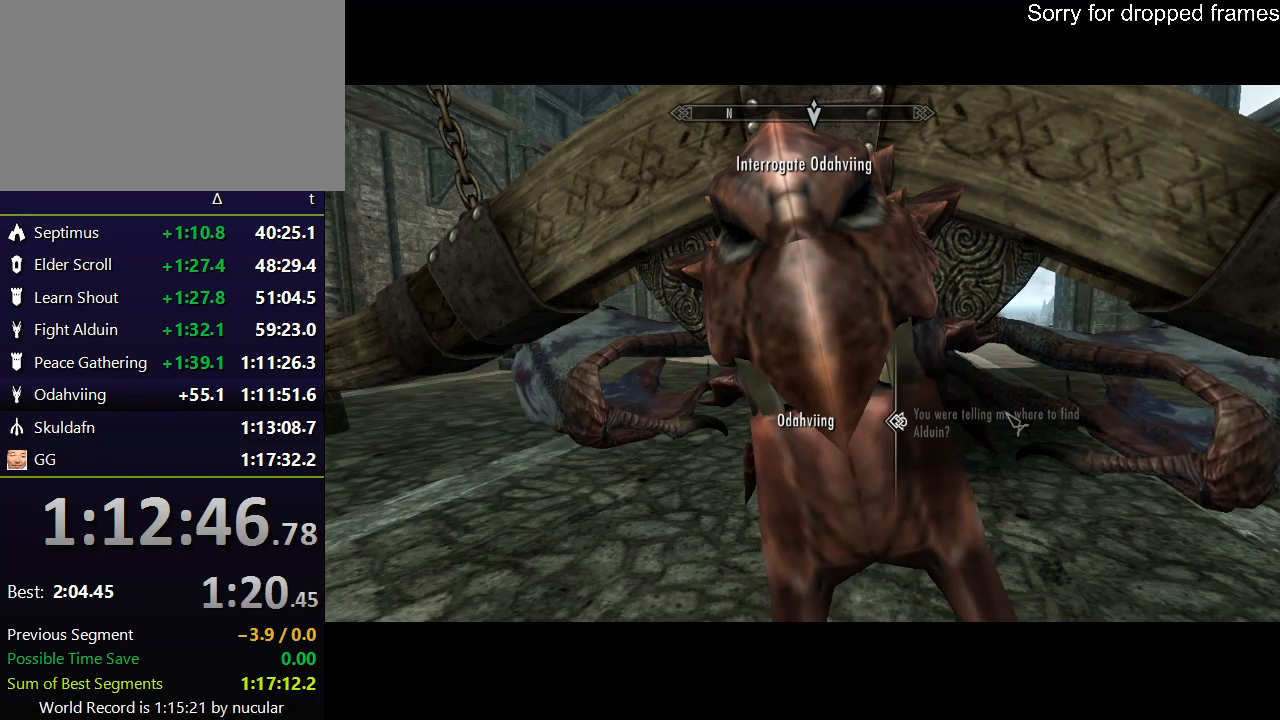
{"keys": ["e"], "mouse": [], "events": [[67, "e", "up"], [100, "e", "down"], [100, "mouse_left", "up"], [200, "e", "up"], [200, "mouse_left", "down"], [234, "e", "down"], [301, "e", "up"], [301, "mouse_left", "up"], [334, "mouse_left", "down"], [367, "e", "down"], [434, "mouse_left", "up"]]}
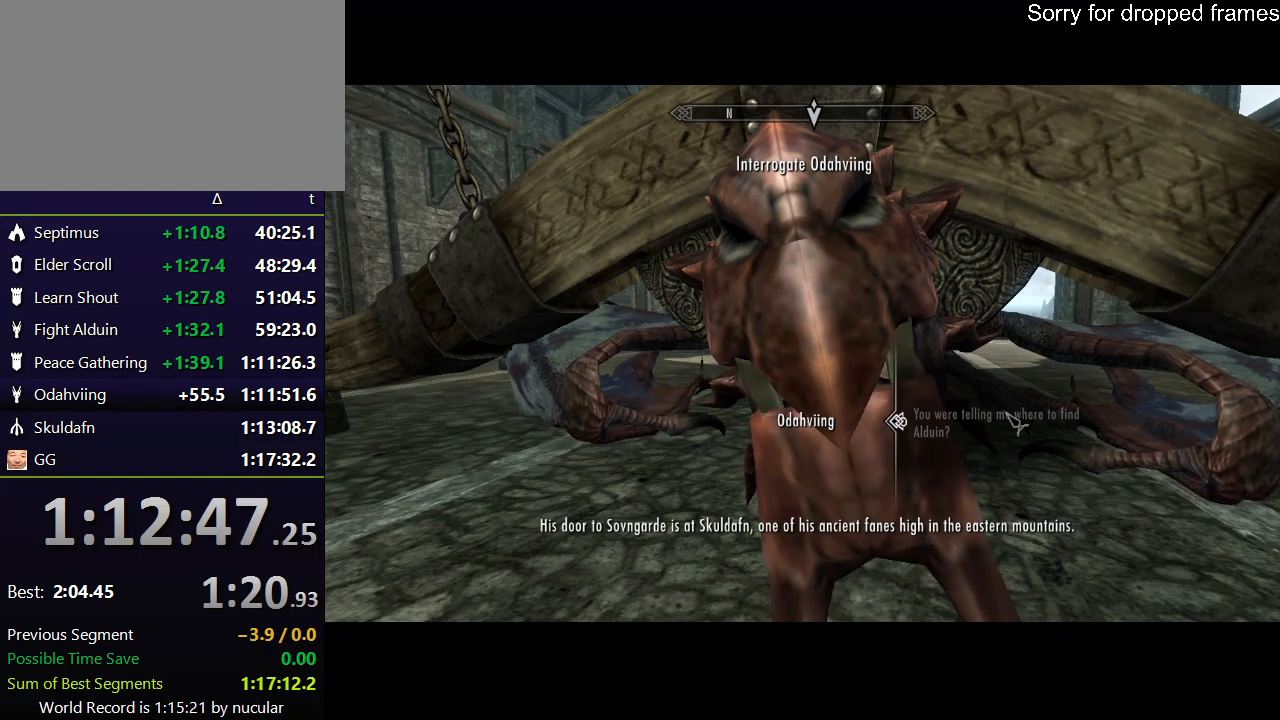
{"keys": ["e"], "mouse": ["left"], "events": [[33, "e", "up"], [33, "mouse_left", "down"], [66, "e", "down"], [100, "e", "up"], [100, "mouse_left", "up"], [200, "e", "down"], [200, "mouse_left", "down"], [267, "mouse_left", "up"], [300, "e", "up"], [333, "e", "down"], [333, "mouse_left", "down"], [434, "e", "up"], [434, "mouse_left", "up"], [500, "e", "down"], [500, "mouse_left", "down"]]}
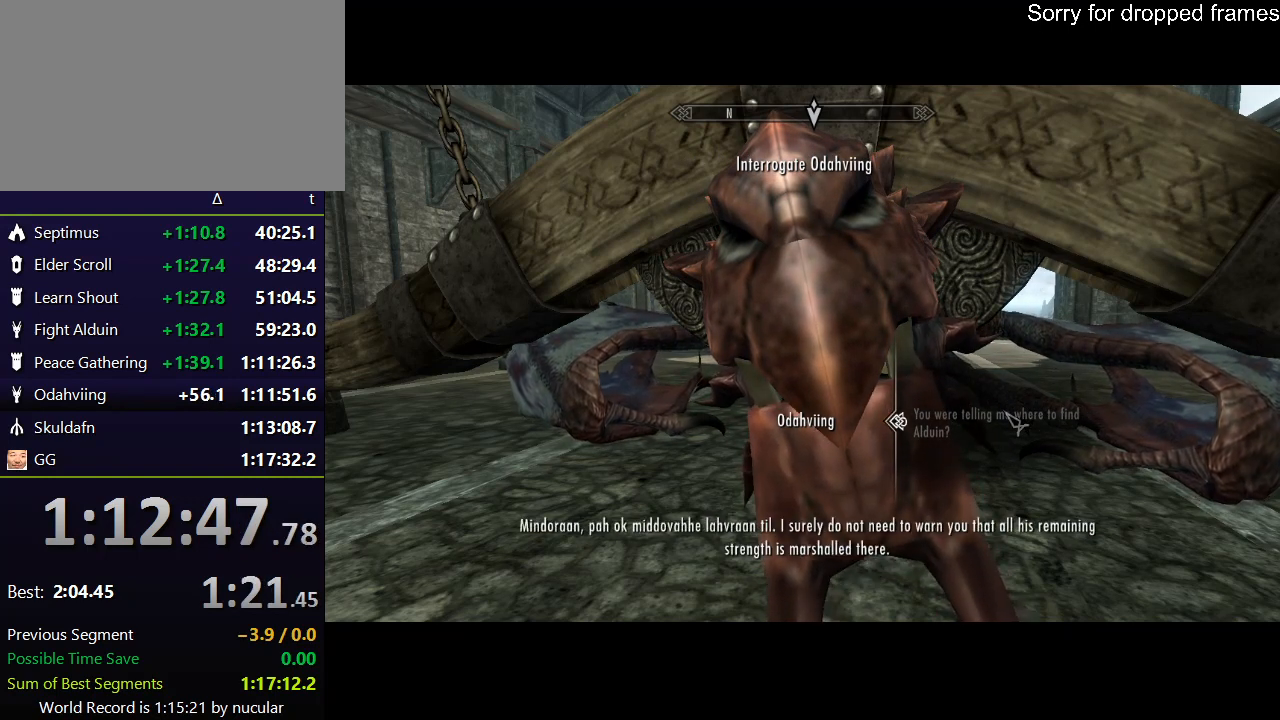
{"keys": [], "mouse": ["left"], "events": [[34, "e", "up"], [67, "mouse_left", "up"], [134, "e", "down"], [167, "mouse_left", "down"], [234, "e", "up"], [234, "mouse_left", "up"], [267, "e", "down"], [334, "mouse_left", "down"], [367, "e", "up"], [367, "mouse_left", "up"], [401, "e", "down"], [467, "mouse_left", "down"], [501, "e", "up"]]}
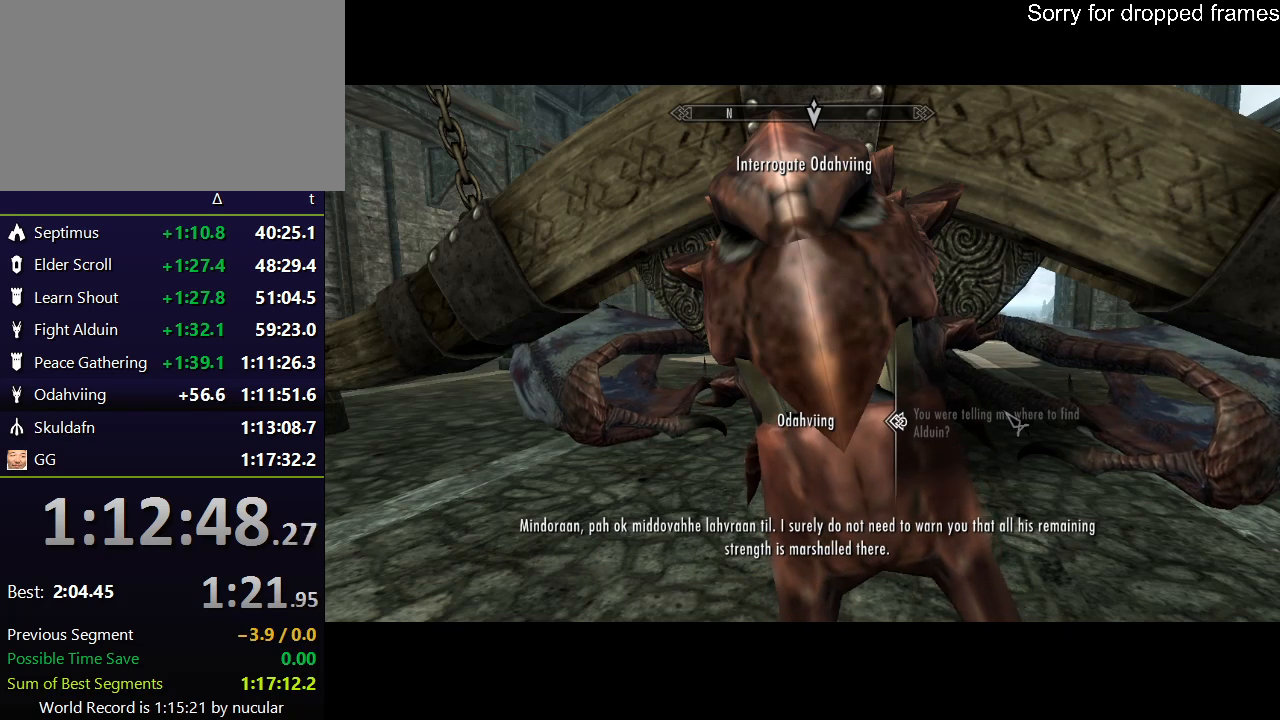
{"keys": [], "mouse": [], "events": [[66, "e", "down"], [66, "mouse_left", "up"], [100, "mouse_left", "down"], [133, "e", "up"], [200, "e", "down"], [200, "mouse_left", "up"], [300, "e", "up"], [300, "mouse_left", "down"], [333, "mouse_left", "up"], [433, "mouse_left", "down"], [467, "mouse_left", "up"]]}
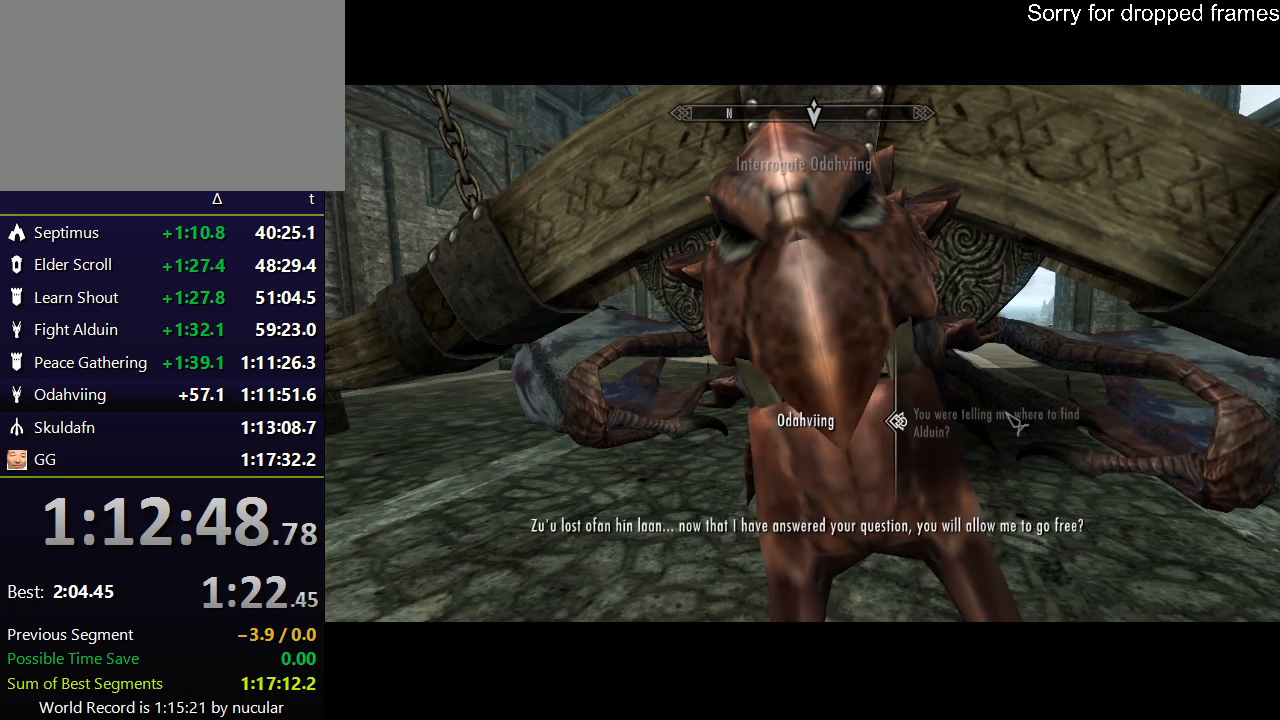
{"keys": ["e"], "mouse": ["left"], "events": [[34, "e", "down"], [67, "e", "up"], [67, "mouse_left", "down"], [100, "mouse_left", "up"], [167, "e", "down"], [200, "mouse_left", "down"], [267, "e", "up"], [267, "mouse_left", "up"], [334, "e", "down"], [334, "mouse_left", "down"], [401, "e", "up"], [434, "mouse_left", "up"], [501, "e", "down"], [501, "mouse_left", "down"]]}
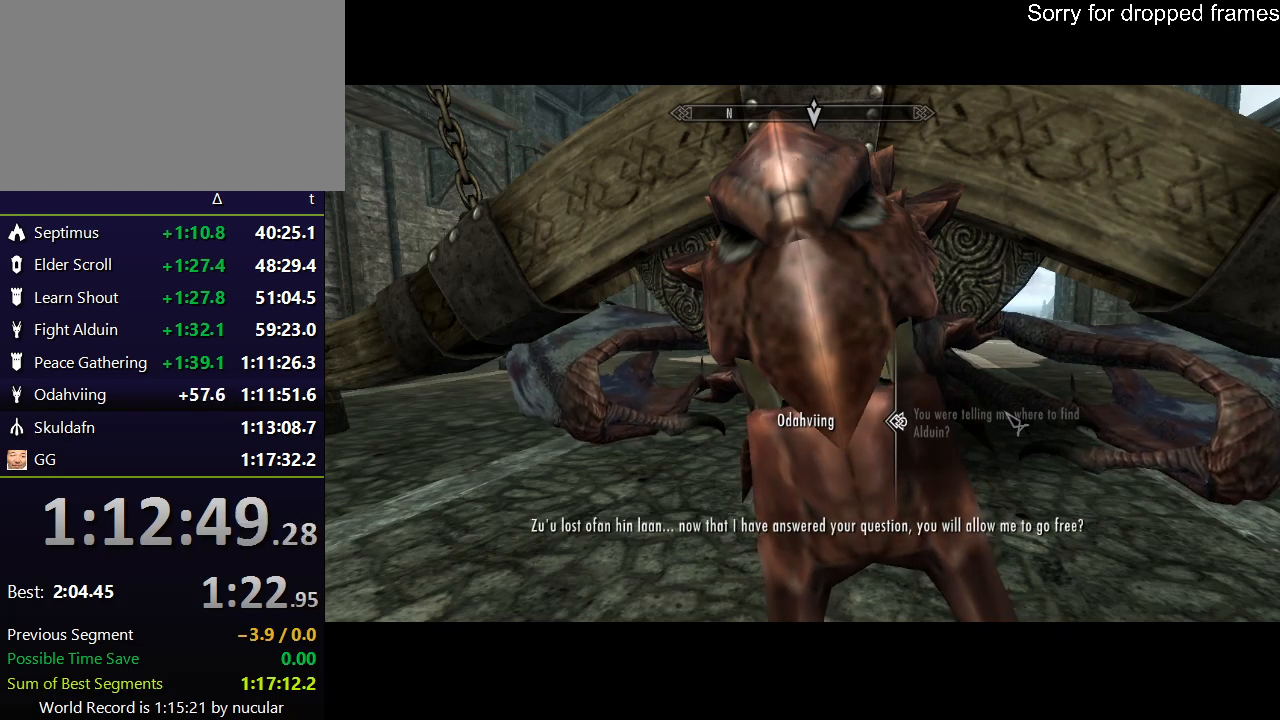
{"keys": [], "mouse": [], "events": [[33, "e", "up"], [66, "mouse_left", "up"], [133, "e", "down"], [133, "mouse_left", "down"], [167, "e", "up"], [233, "mouse_left", "up"], [267, "e", "down"], [367, "e", "up"]]}
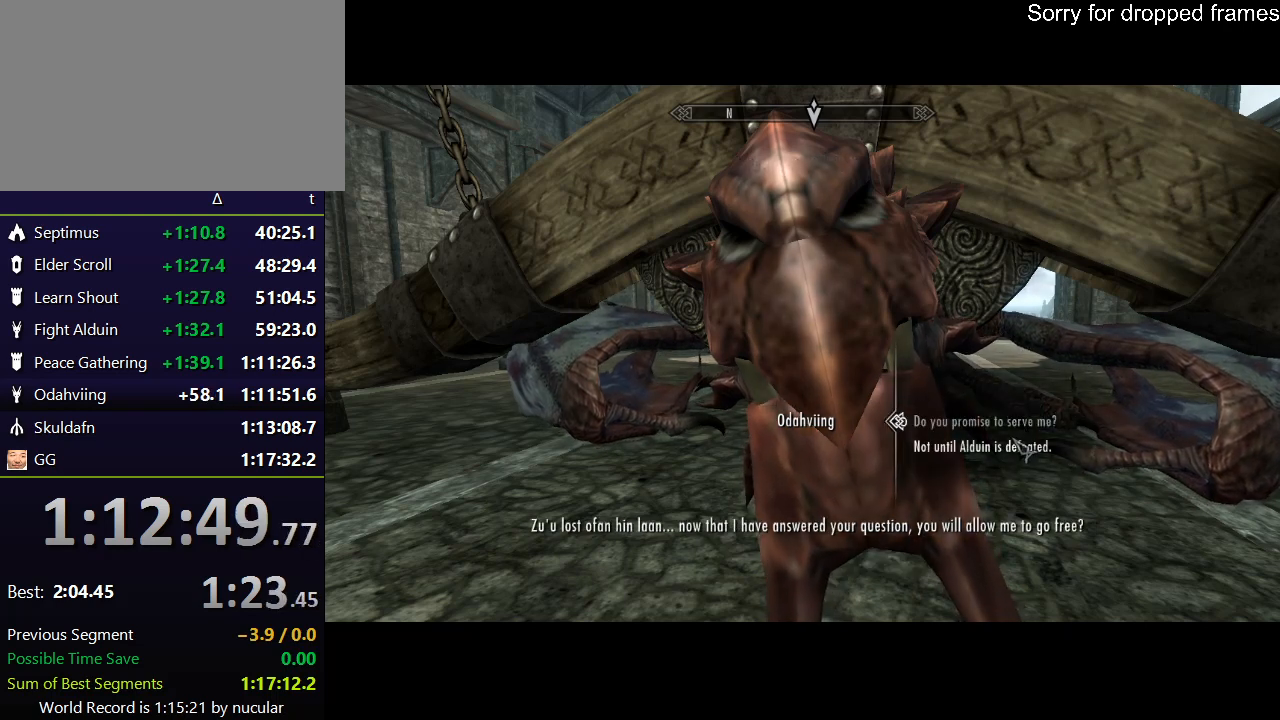
{"keys": ["e"], "mouse": [], "events": [[334, "e", "down"], [334, "mouse_left", "down"], [434, "e", "up"], [434, "mouse_left", "up"], [467, "e", "down"]]}
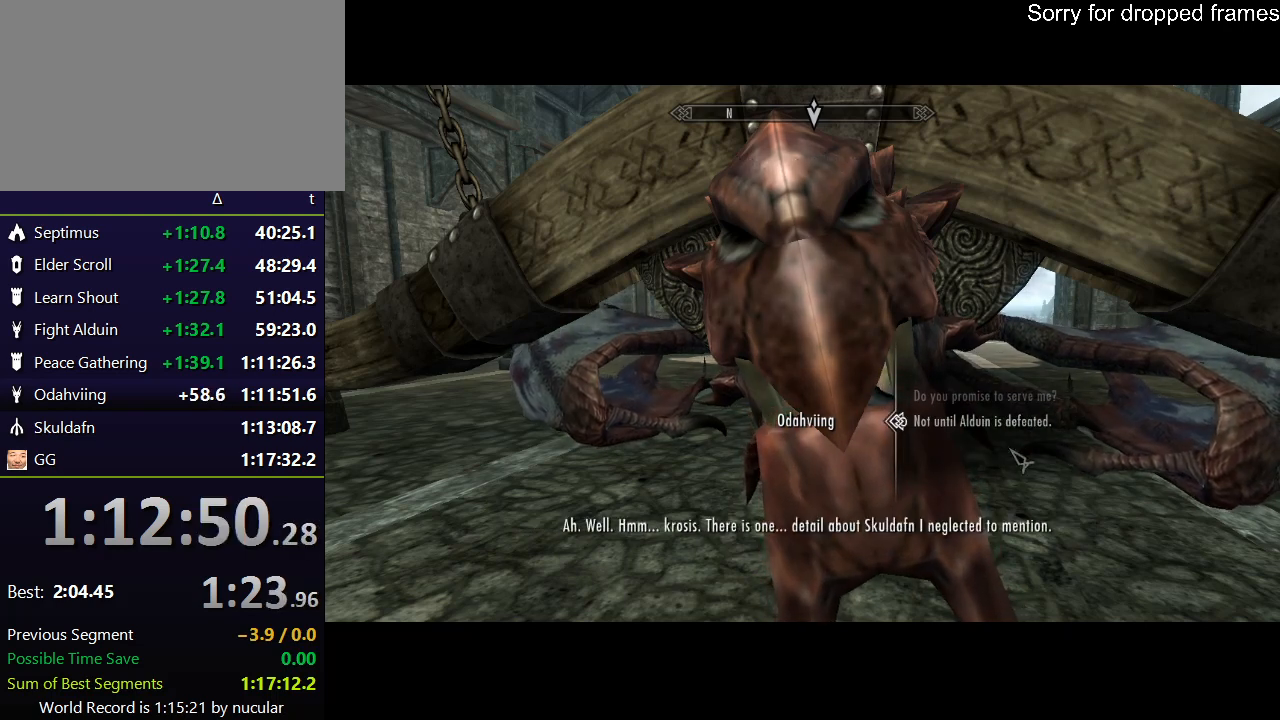
{"keys": ["e"], "mouse": [], "events": [[33, "mouse_left", "down"], [66, "e", "up"], [66, "mouse_left", "up"], [100, "e", "down"], [167, "mouse_left", "down"], [200, "e", "up"], [267, "mouse_left", "up"], [300, "e", "down"], [333, "e", "up"], [333, "mouse_left", "down"], [400, "mouse_left", "up"], [433, "e", "down"]]}
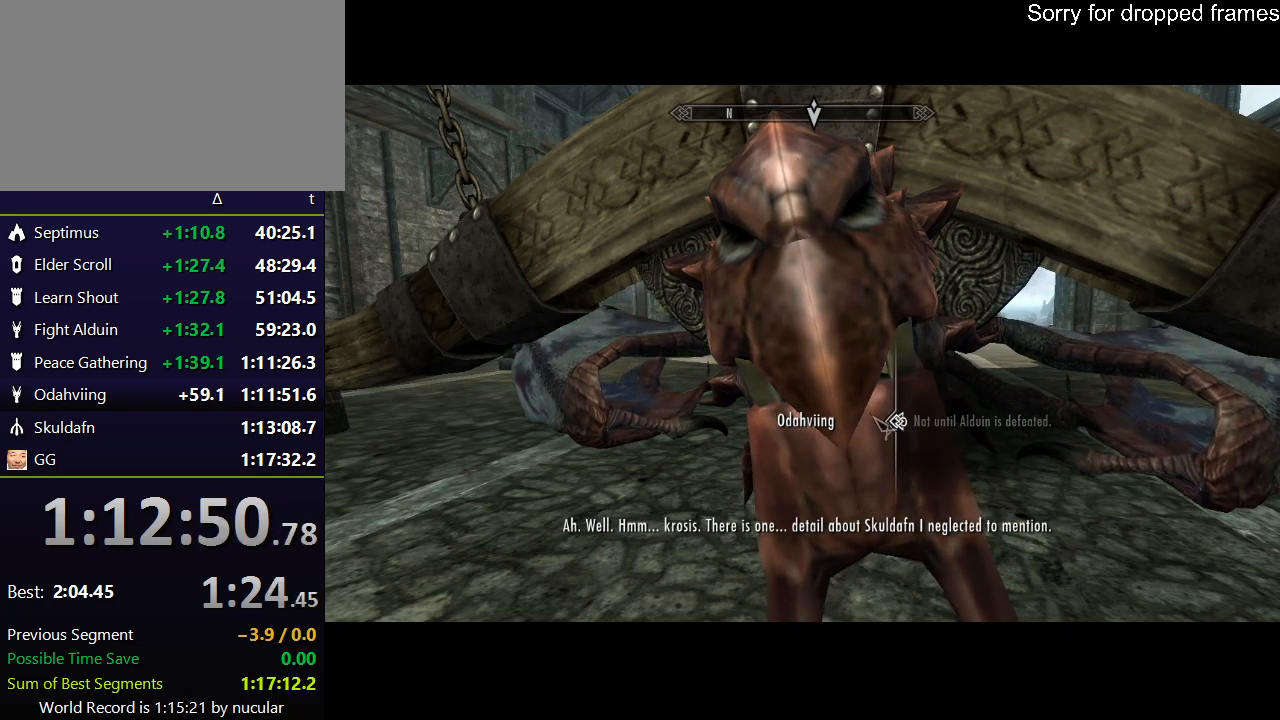
{"keys": [], "mouse": ["left"], "events": [[34, "e", "up"], [34, "mouse_left", "down"], [67, "e", "down"], [67, "mouse_left", "up"], [167, "mouse_left", "down"], [234, "e", "up"], [234, "mouse_left", "up"], [267, "e", "down"], [301, "e", "up"], [301, "mouse_left", "down"], [401, "e", "down"], [401, "mouse_left", "up"], [501, "e", "up"], [501, "mouse_left", "down"]]}
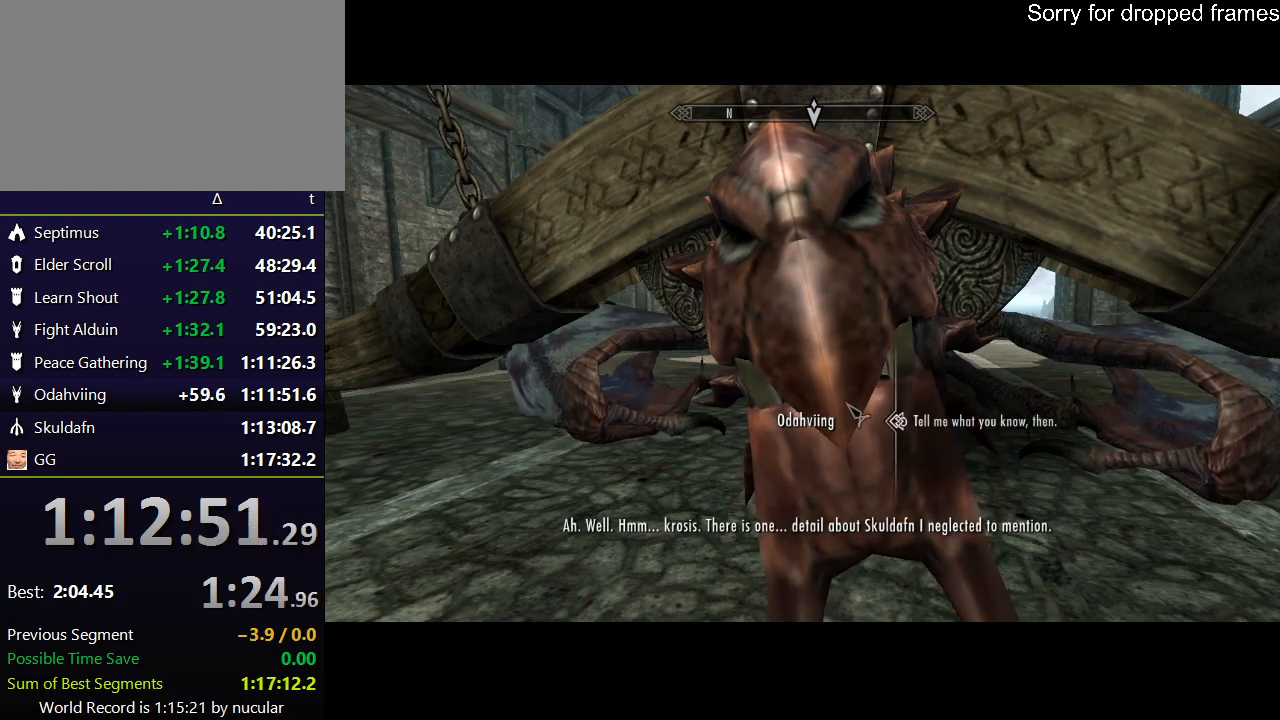
{"keys": [], "mouse": [], "events": [[33, "e", "down"], [33, "mouse_left", "up"], [100, "e", "up"], [200, "e", "down"], [200, "mouse_left", "down"], [267, "e", "up"], [267, "mouse_left", "up"], [367, "e", "down"], [367, "mouse_left", "down"], [434, "e", "up"], [434, "mouse_left", "up"]]}
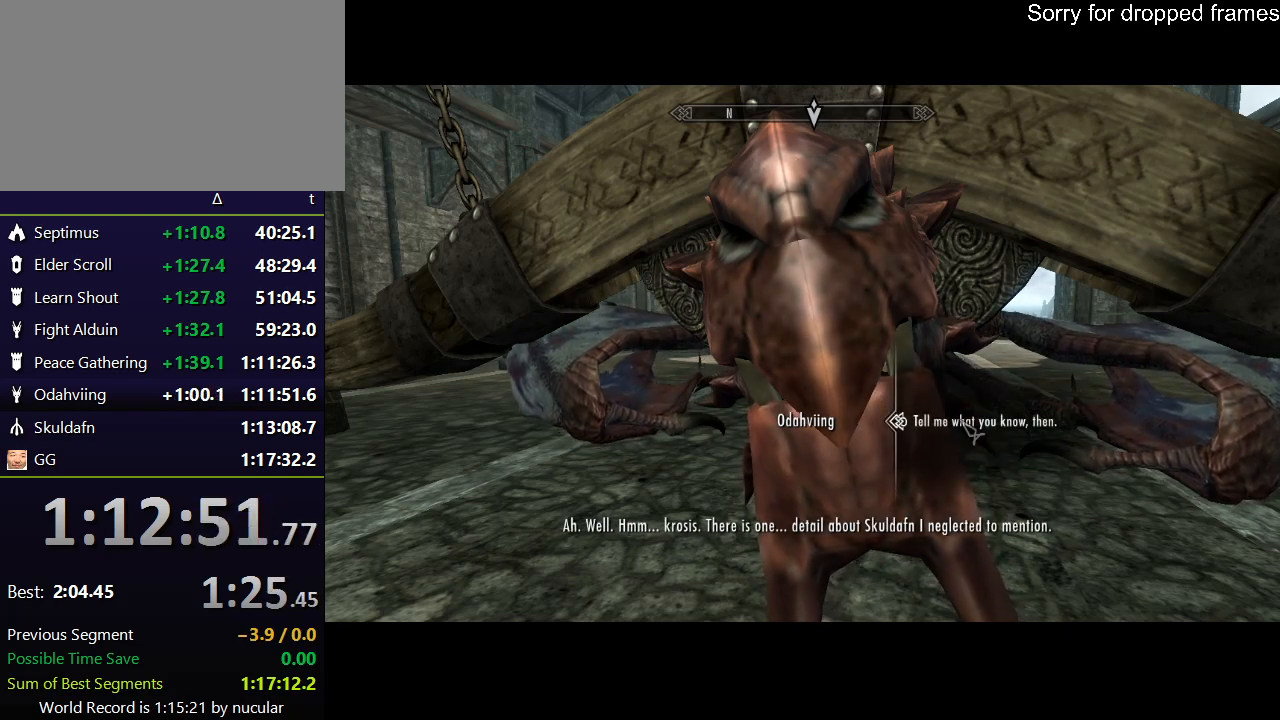
{"keys": ["e"], "mouse": [], "events": [[34, "e", "down"], [34, "mouse_left", "down"], [100, "e", "up"], [100, "mouse_left", "up"], [167, "e", "down"], [200, "mouse_left", "down"], [267, "e", "up"], [301, "mouse_left", "up"], [334, "e", "down"], [401, "e", "up"], [401, "mouse_left", "down"], [434, "mouse_left", "up"], [501, "e", "down"]]}
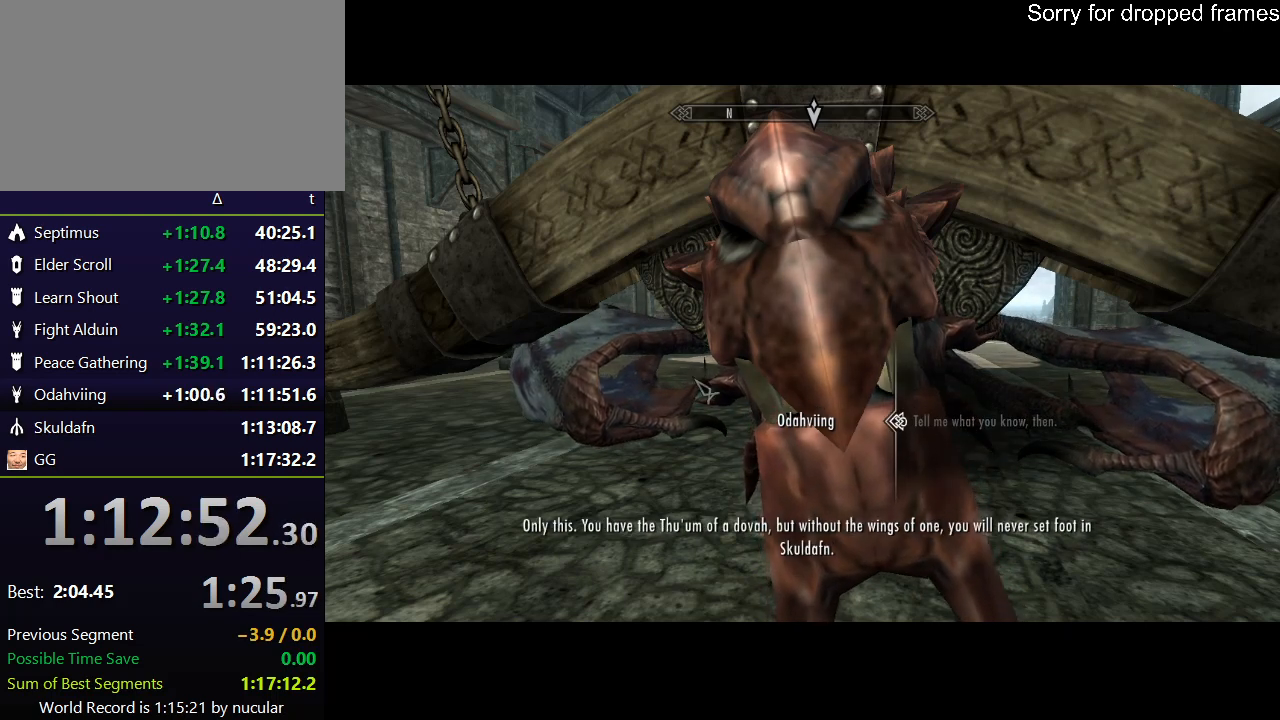
{"keys": [], "mouse": ["left"], "events": [[33, "e", "up"], [33, "mouse_left", "down"], [66, "mouse_left", "up"], [133, "e", "down"], [167, "mouse_left", "down"], [233, "e", "up"], [233, "mouse_left", "up"], [300, "e", "down"], [367, "mouse_left", "down"], [400, "e", "up"], [400, "mouse_left", "up"], [500, "mouse_left", "down"]]}